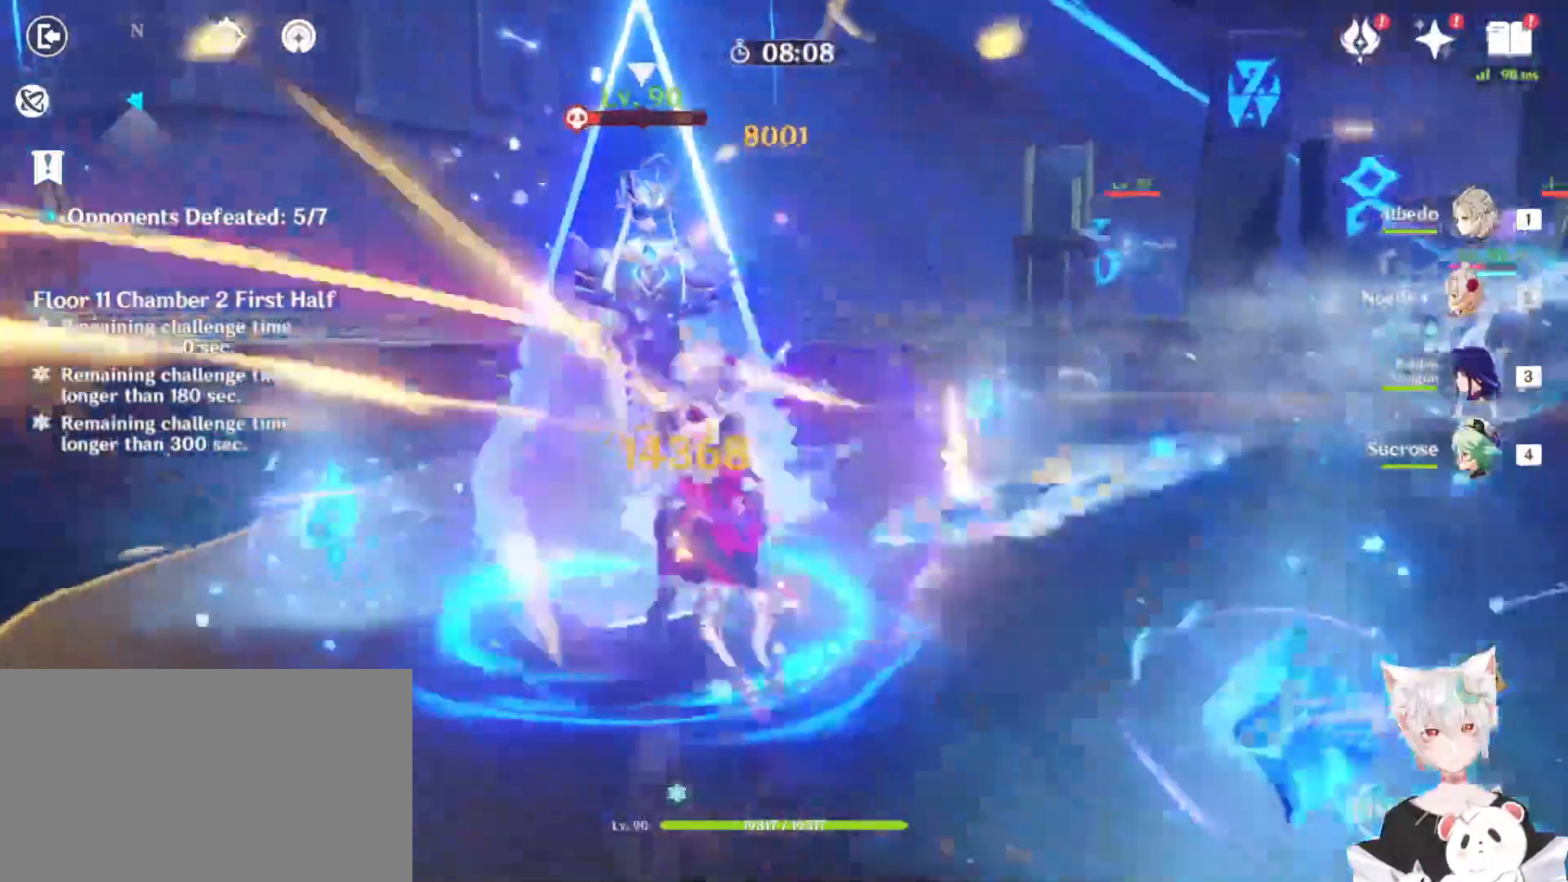
Gameplay with keyboard and mouse; each line is a JSON object with the keys and mouse buttons held at the frame after it. "events" lists presses ("down") and releases ("up") of "1", "2", "3", "4", "5", "a", "alt", "b", "c", "ctrl", "d", "e", "escape", "f", "q", "r", "s", "shift", "space", "t", "tab", "tilde", "v", "w", "x", "z", "mouse_left", "mouse_wheel", "mouse_right", "mouse_mb4" and "mouse_mb5" between this image and that frame as [ms after this image, input, new state], when the widget could be followed in between. "mouse_left", "mouse_wheel", "mouse_right", "mouse_mb4", "mouse_mb5" = the "left", "wheel", "right", "mb4", "mb5" buttons of the "mouse" list. No other keys are recorded. "wheel" means that the mouse wheel is clicked or scrolled. Mouse movement is not recorded.
{"keys": [], "mouse": ["left"], "events": [[67, "mouse_left", "up"], [167, "mouse_left", "down"], [233, "mouse_left", "up"], [300, "mouse_left", "down"], [400, "mouse_left", "up"], [467, "mouse_left", "down"]]}
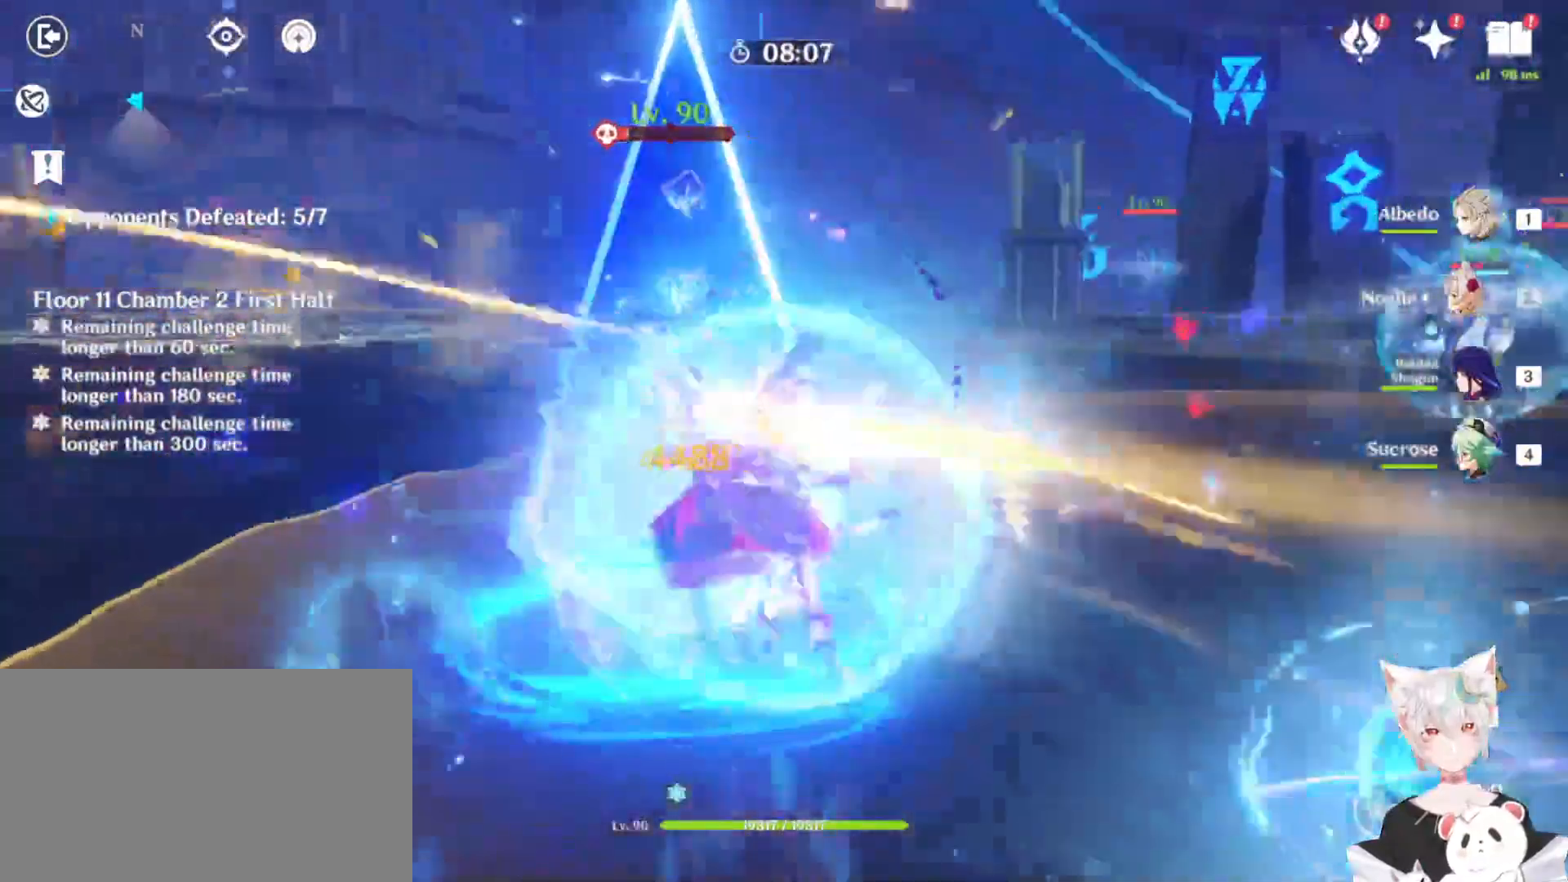
{"keys": [], "mouse": [], "events": [[33, "mouse_left", "up"], [133, "mouse_left", "down"], [200, "mouse_left", "up"], [300, "mouse_left", "down"], [367, "mouse_left", "up"], [433, "mouse_left", "down"], [500, "mouse_left", "up"]]}
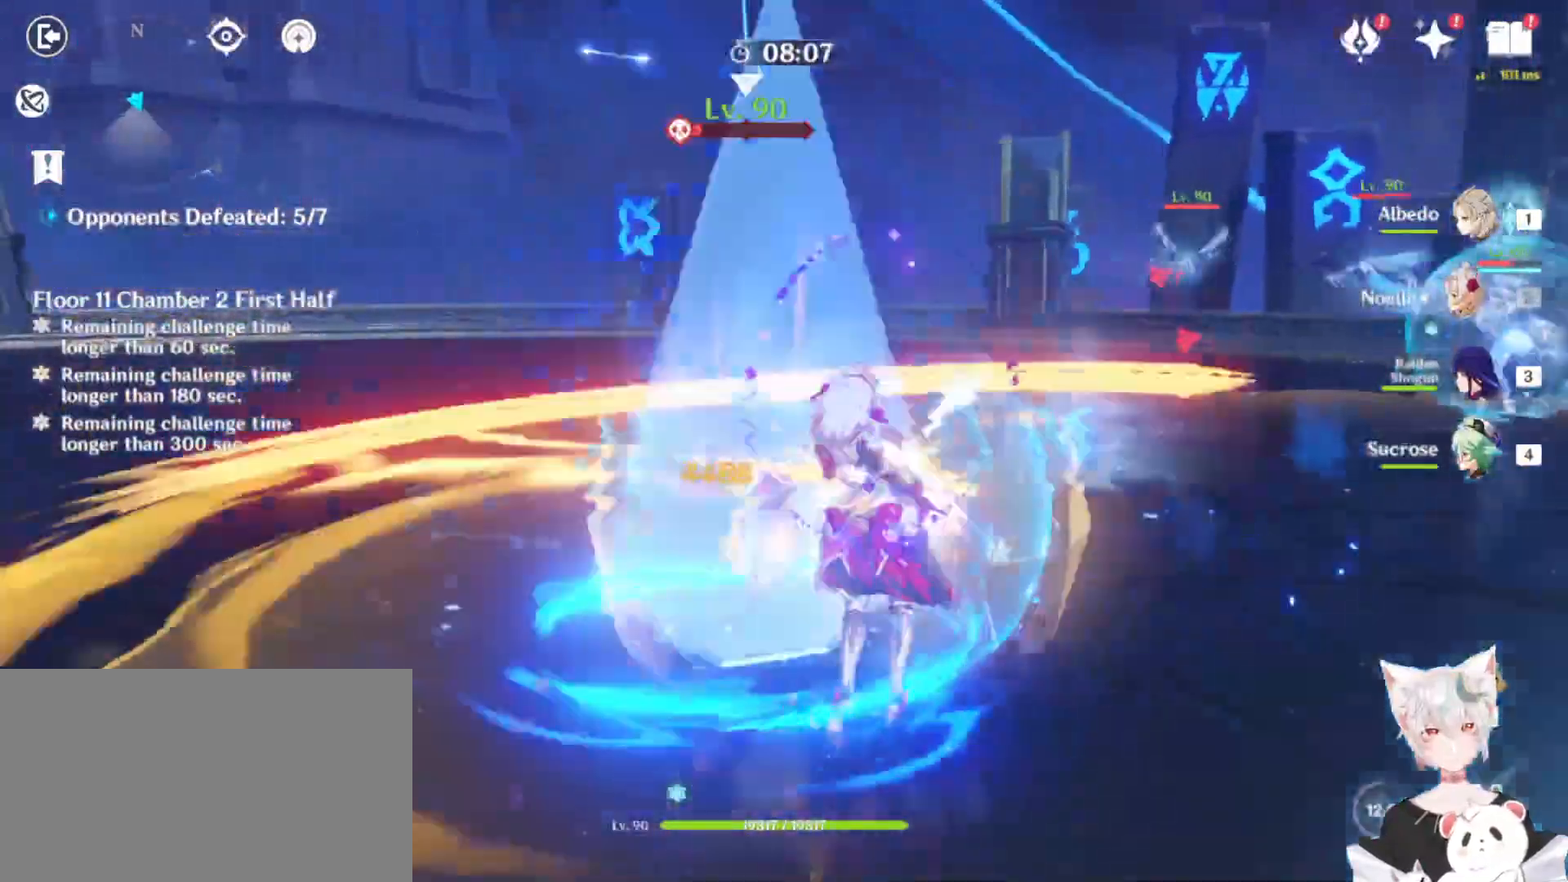
{"keys": [], "mouse": [], "events": [[67, "mouse_left", "down"], [167, "mouse_left", "up"], [267, "mouse_left", "down"], [367, "mouse_left", "up"], [400, "mouse_left", "down"], [500, "mouse_left", "up"]]}
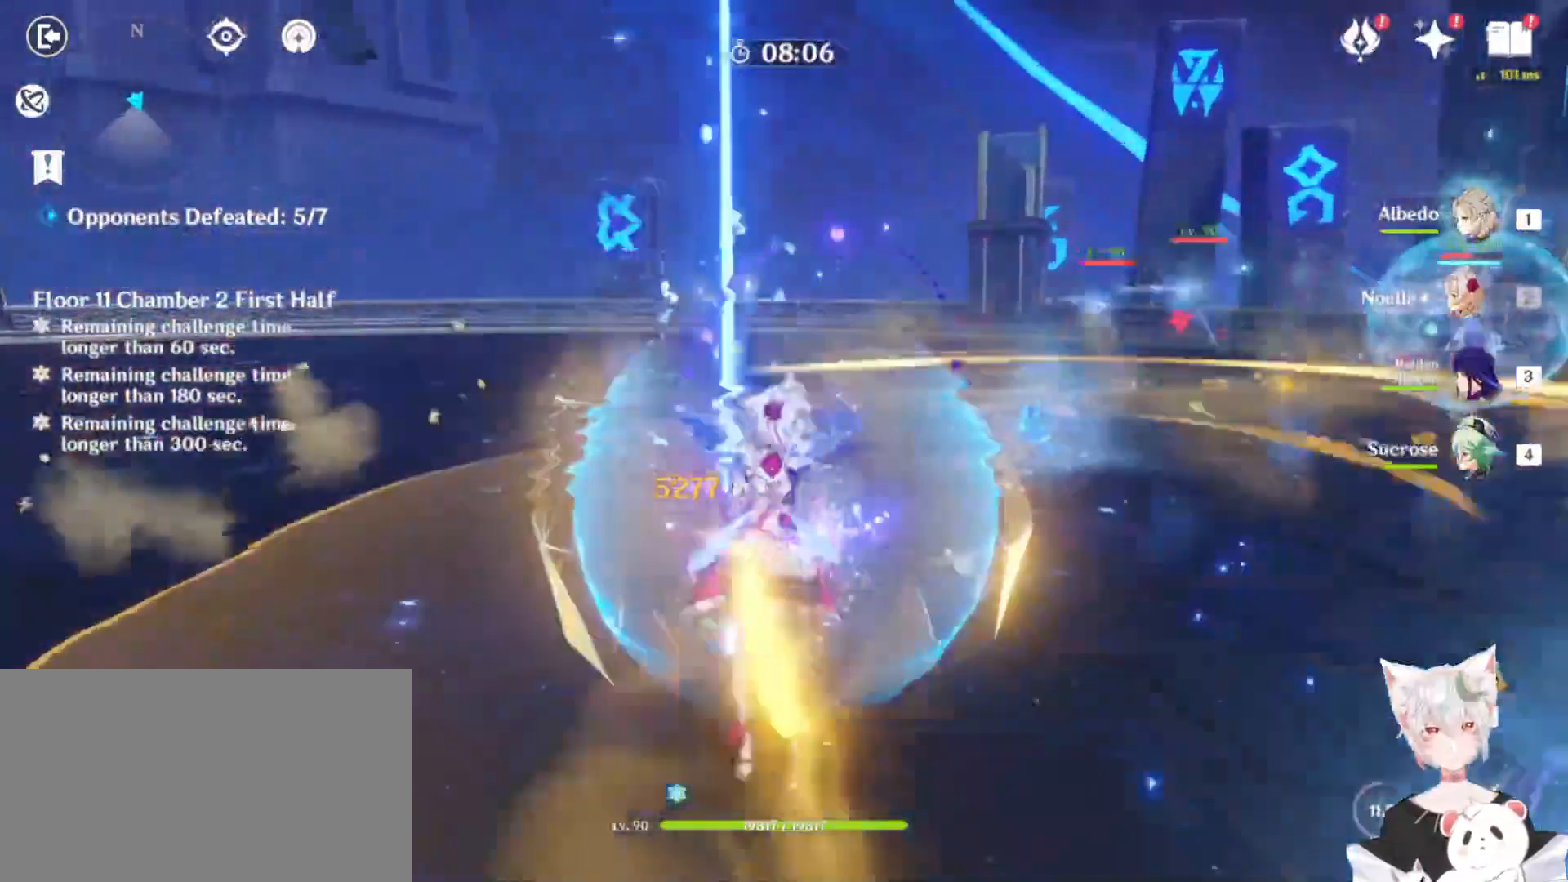
{"keys": ["w"], "mouse": [], "events": [[33, "mouse_left", "down"], [133, "mouse_left", "up"], [233, "mouse_left", "down"], [300, "mouse_left", "up"], [367, "shift", "down"], [433, "w", "down"], [500, "shift", "up"]]}